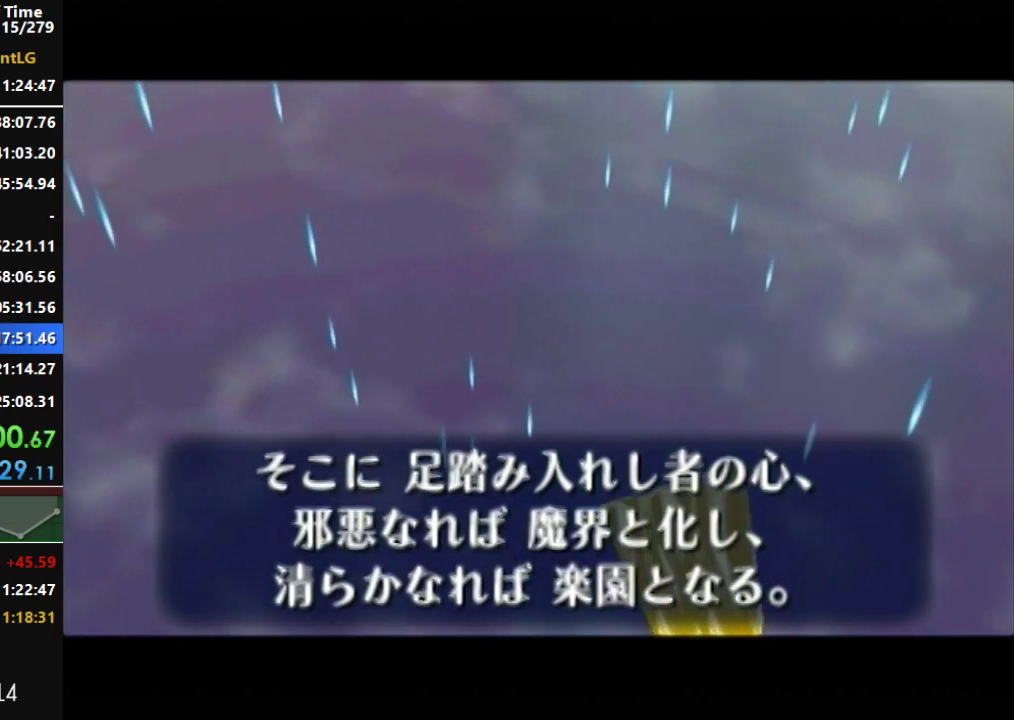
Gameplay with a controller (Nintendo layout); each line is a JSON object with the inputs held at the frame after it. "events" lists button and stick changes between this image and that frame as [ms after this image, input, new state], when the widget could be followed in between. Not read: L3 R3.
{"buttons": ["A", "B"], "left_stick": "center", "right_stick": "center", "events": [[100, "A", "up"], [133, "B", "down"], [150, "A", "down"], [217, "A", "up"], [217, "B", "up"], [317, "A", "down"], [350, "B", "down"], [383, "A", "up"], [433, "B", "up"], [467, "A", "down"], [500, "B", "down"]]}
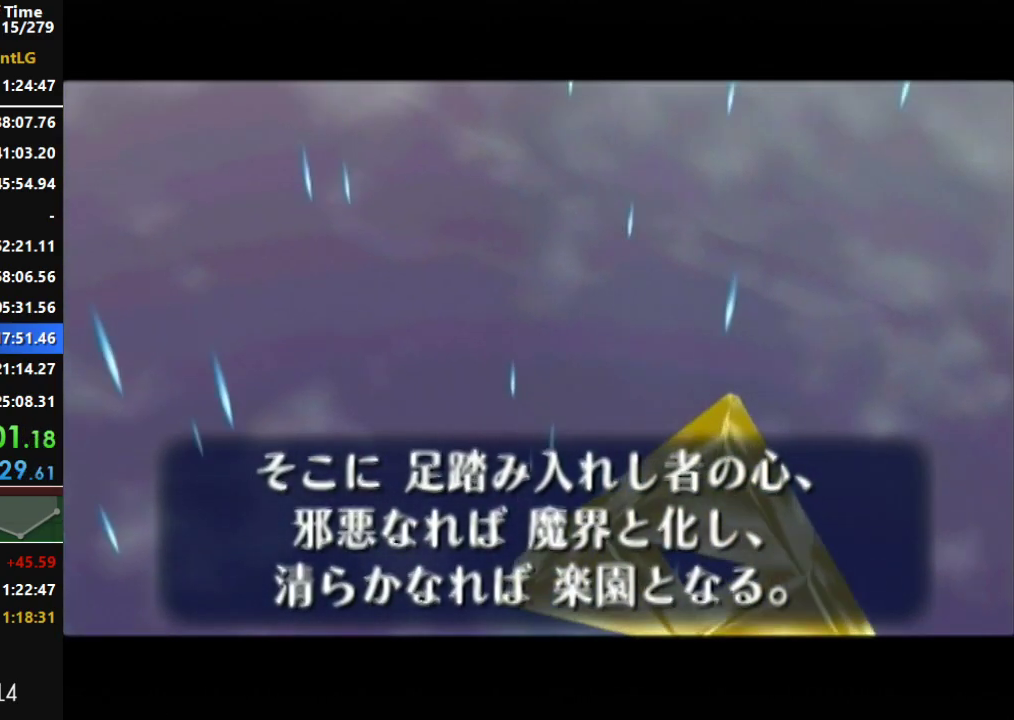
{"buttons": ["B"], "left_stick": "center", "right_stick": "center", "events": [[33, "A", "up"], [133, "A", "down"], [133, "B", "up"], [183, "A", "up"], [217, "B", "down"], [250, "A", "down"], [317, "A", "up"], [350, "B", "up"], [400, "A", "down"], [400, "B", "down"], [467, "A", "up"]]}
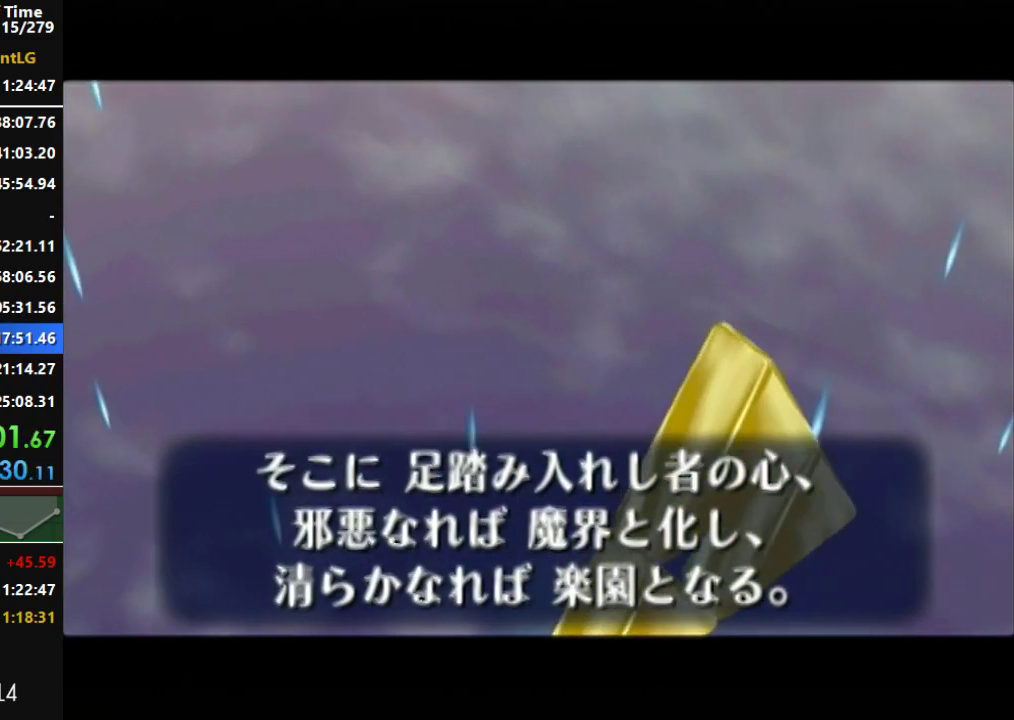
{"buttons": ["A"], "left_stick": "center", "right_stick": "center", "events": [[50, "B", "up"], [83, "A", "down"], [117, "A", "up"], [117, "B", "down"], [167, "A", "down"], [200, "B", "up"], [267, "A", "up"], [333, "B", "down"], [367, "A", "down"], [383, "A", "up"], [383, "B", "up"], [483, "A", "down"]]}
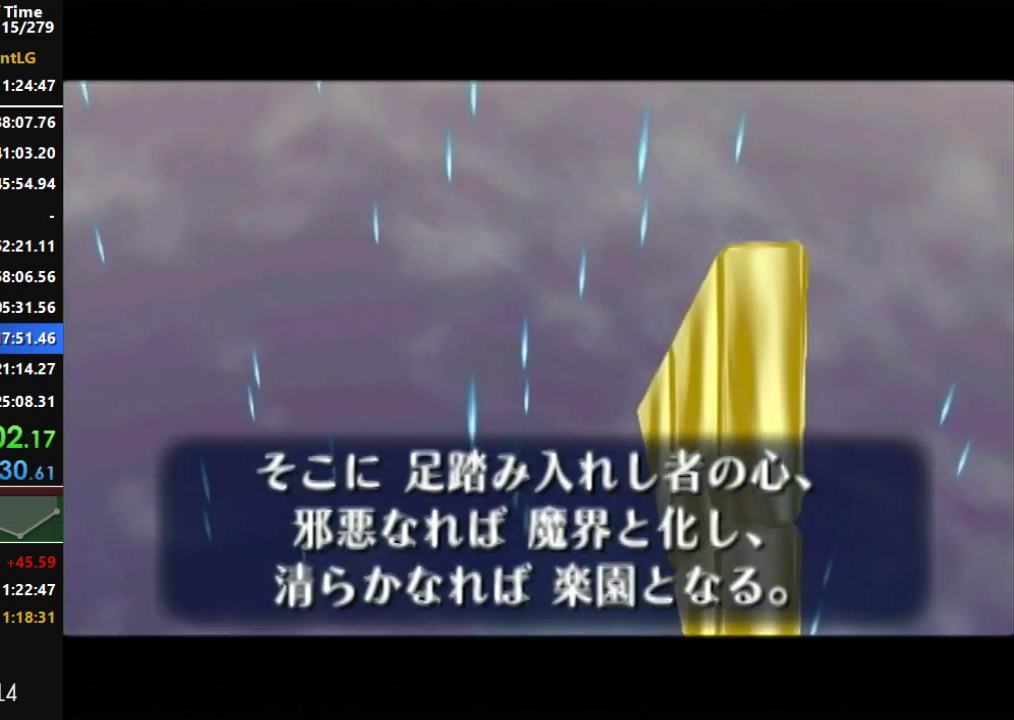
{"buttons": ["B"], "left_stick": "center", "right_stick": "center", "events": [[17, "B", "down"], [50, "A", "up"], [117, "B", "up"], [150, "A", "down"], [200, "A", "up"], [200, "B", "down"], [267, "A", "down"], [333, "B", "up"], [367, "A", "up"], [383, "A", "down"], [417, "B", "down"], [483, "A", "up"]]}
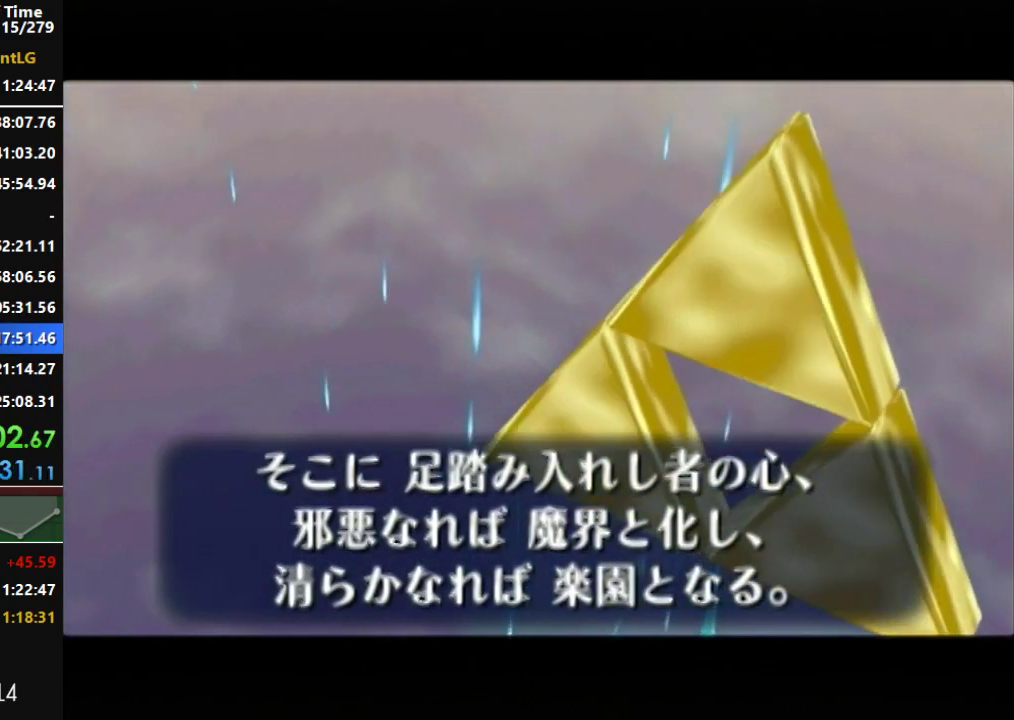
{"buttons": [], "left_stick": "center", "right_stick": "center", "events": [[17, "B", "up"], [83, "A", "down"], [117, "A", "up"], [150, "B", "down"], [200, "B", "up"], [233, "A", "down"], [300, "A", "up"], [333, "B", "down"], [367, "A", "down"], [433, "A", "up"], [483, "B", "up"]]}
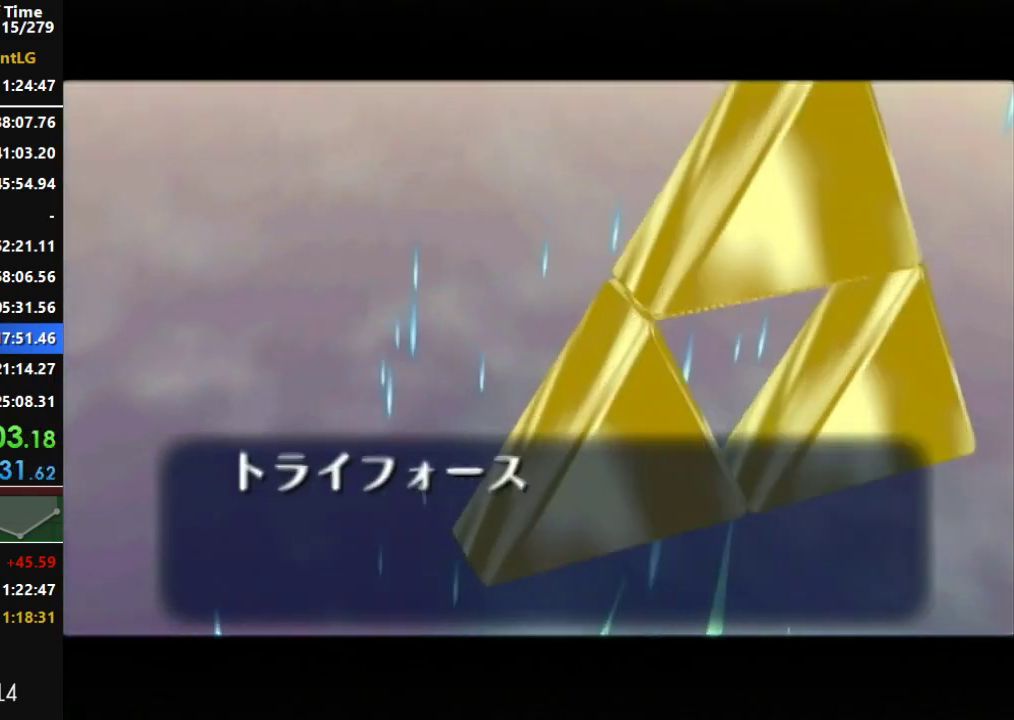
{"buttons": ["A", "B"], "left_stick": "center", "right_stick": "center", "events": [[17, "A", "down"], [83, "A", "up"], [83, "B", "down"], [167, "A", "down"], [167, "B", "up"], [233, "A", "up"], [267, "B", "down"], [333, "A", "down"], [367, "A", "up"], [383, "B", "up"], [450, "A", "down"], [483, "B", "down"]]}
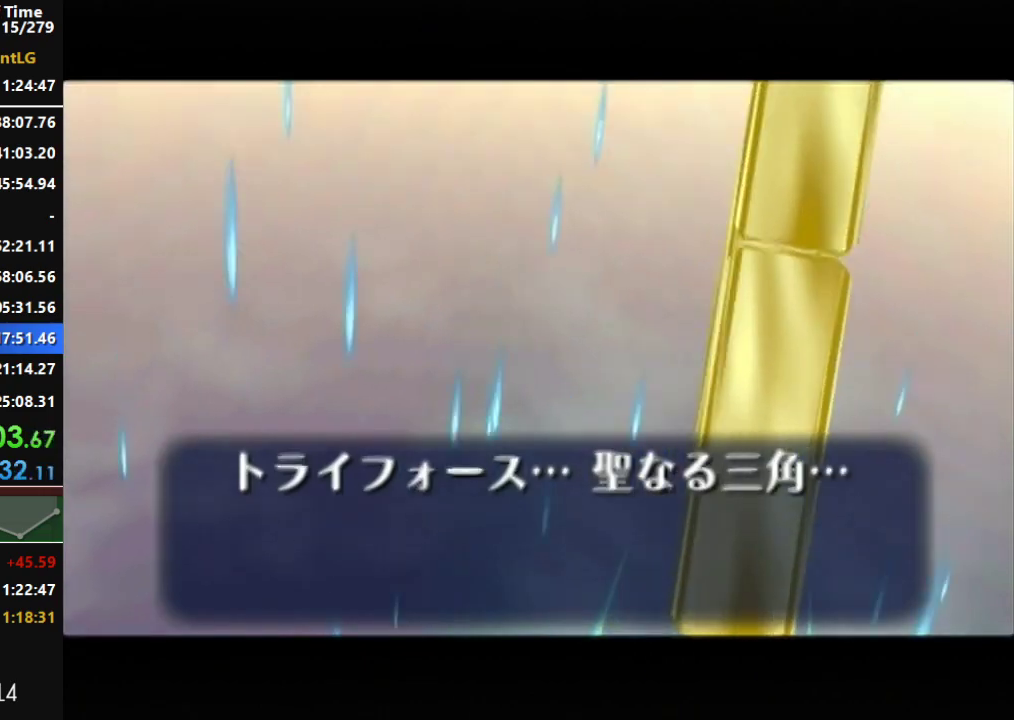
{"buttons": [], "left_stick": "center", "right_stick": "center", "events": [[17, "A", "up"], [83, "B", "up"], [117, "A", "down"], [167, "A", "up"], [167, "B", "down"], [267, "A", "down"], [300, "B", "up"], [333, "A", "up"], [400, "A", "down"], [400, "B", "down"], [483, "A", "up"], [483, "B", "up"]]}
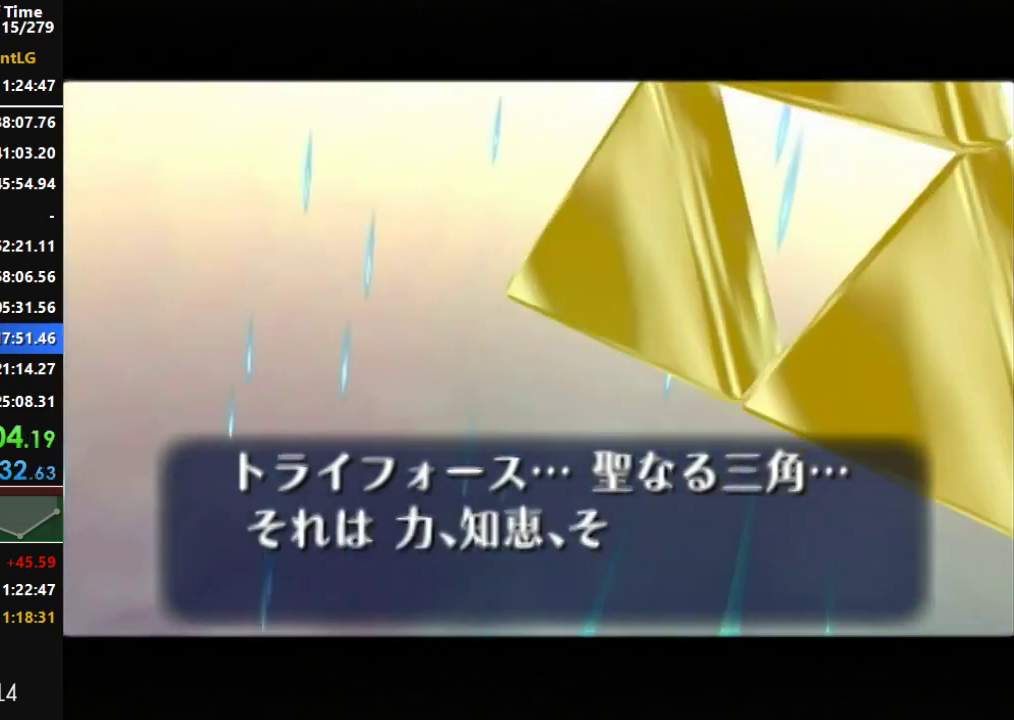
{"buttons": [], "left_stick": "center", "right_stick": "center", "events": [[50, "A", "down"], [117, "B", "down"], [150, "A", "up"], [200, "A", "down"], [200, "B", "up"], [267, "A", "up"], [300, "B", "down"], [367, "A", "down"], [383, "B", "up"], [417, "A", "up"]]}
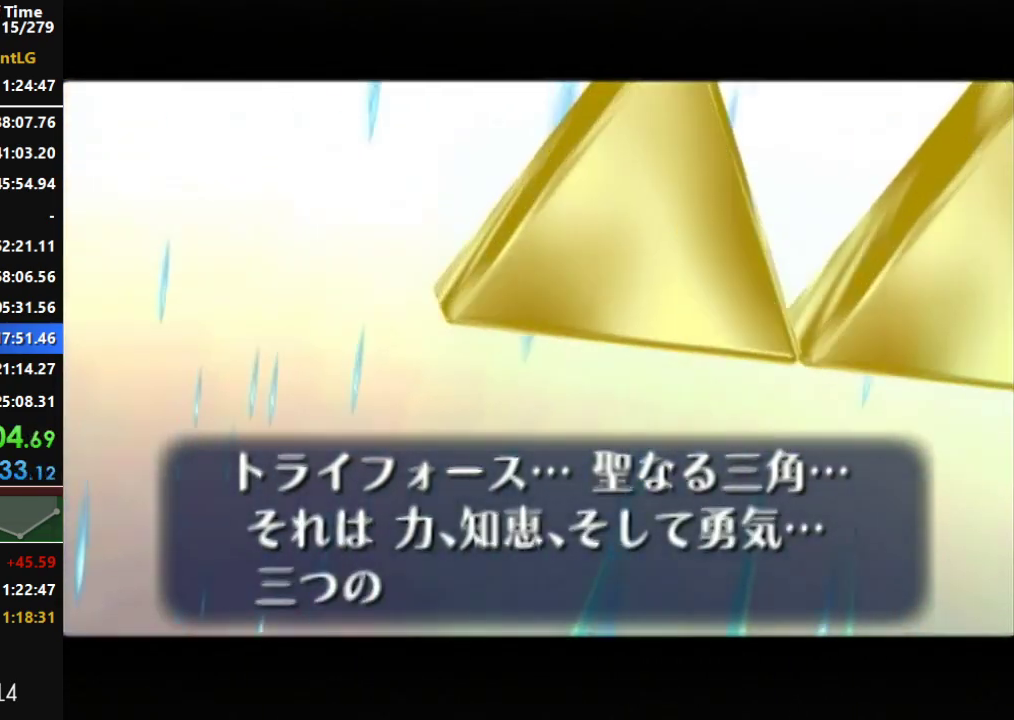
{"buttons": [], "left_stick": "center", "right_stick": "center", "events": [[17, "A", "down"], [17, "B", "down"], [83, "A", "up"], [117, "B", "up"], [150, "A", "down"], [167, "A", "up"], [200, "B", "down"], [300, "A", "down"], [300, "B", "up"], [333, "A", "up"], [383, "B", "down"], [417, "A", "down"], [483, "A", "up"], [483, "B", "up"]]}
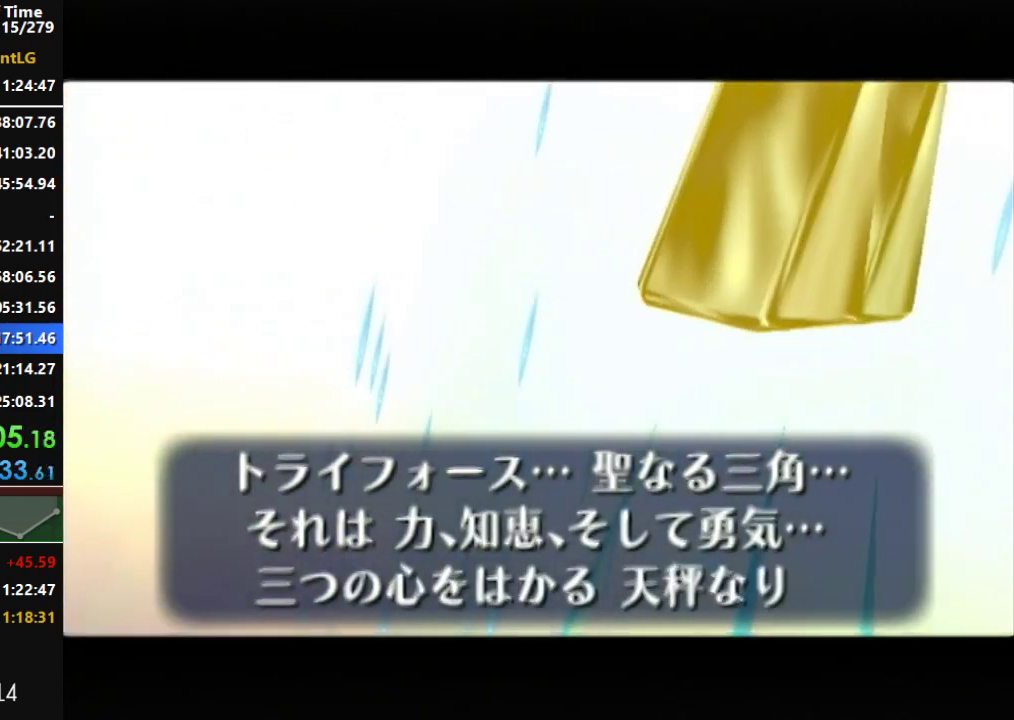
{"buttons": ["A", "B"], "left_stick": "center", "right_stick": "center", "events": [[50, "A", "down"], [83, "B", "down"], [117, "A", "up"], [183, "B", "up"], [200, "A", "down"], [267, "A", "up"], [267, "B", "down"], [333, "A", "down"], [333, "B", "up"], [400, "A", "up"], [450, "B", "down"], [483, "A", "down"]]}
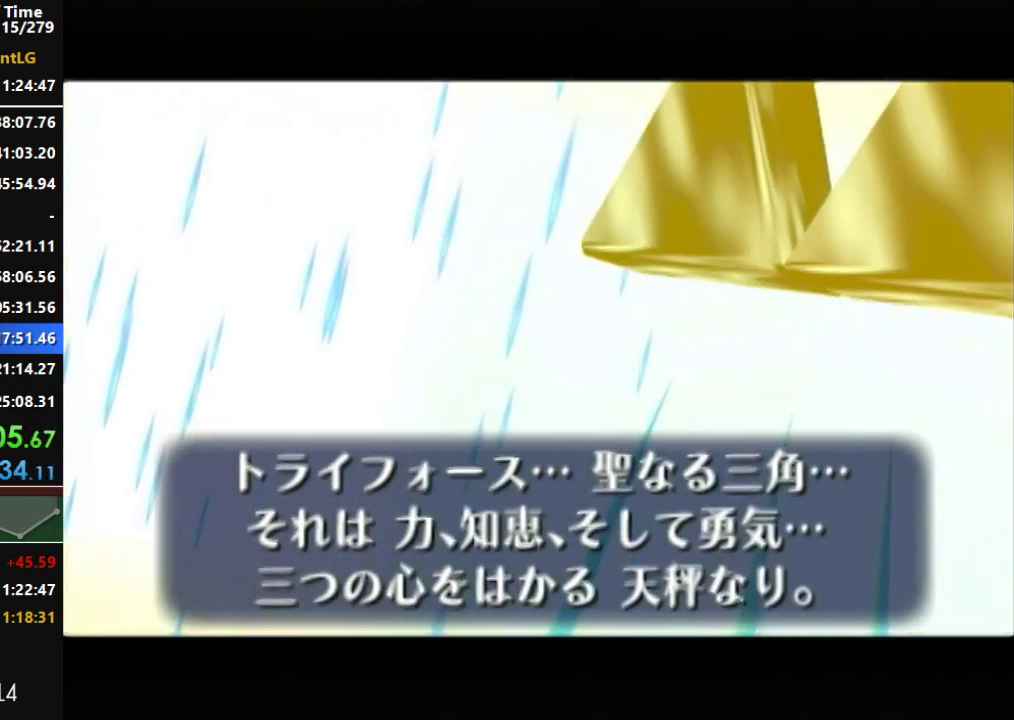
{"buttons": ["B"], "left_stick": "center", "right_stick": "center", "events": [[50, "A", "up"], [50, "B", "up"], [150, "A", "down"], [150, "B", "down"], [167, "A", "up"], [233, "B", "up"], [267, "A", "down"], [300, "A", "up"], [333, "B", "down"], [367, "B", "up"], [400, "A", "down"], [450, "A", "up"], [483, "B", "down"]]}
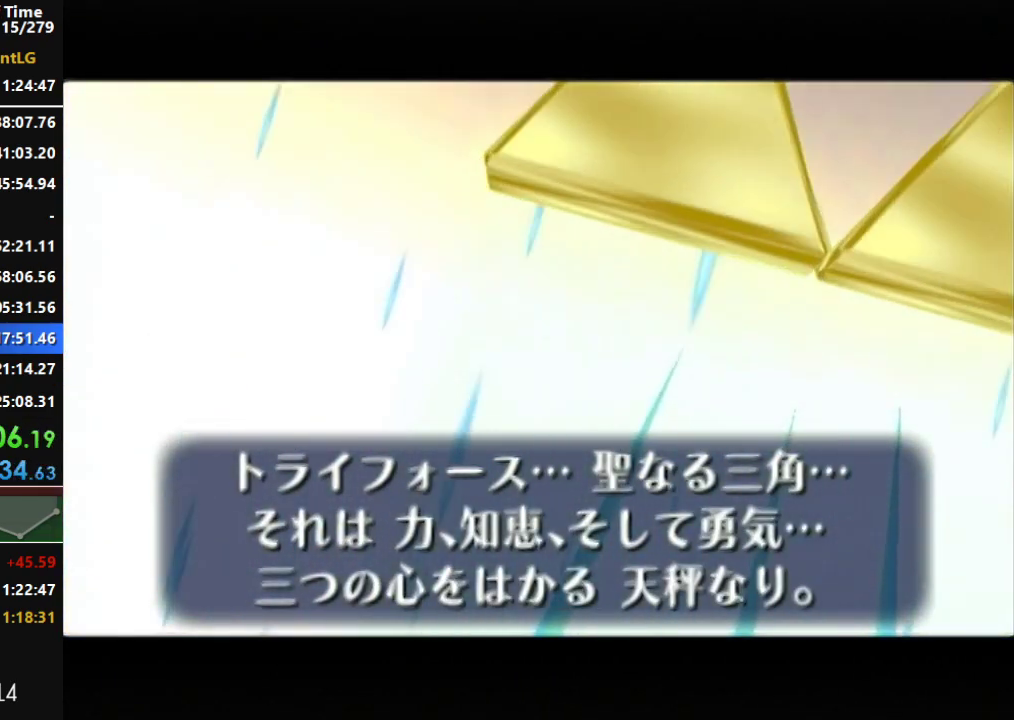
{"buttons": ["A"], "left_stick": "center", "right_stick": "center", "events": [[50, "A", "down"], [83, "A", "up"], [83, "B", "up"], [167, "A", "down"], [200, "B", "down"], [233, "A", "up"], [267, "B", "up"], [333, "A", "down"], [367, "A", "up"], [417, "B", "down"], [483, "A", "down"], [483, "B", "up"]]}
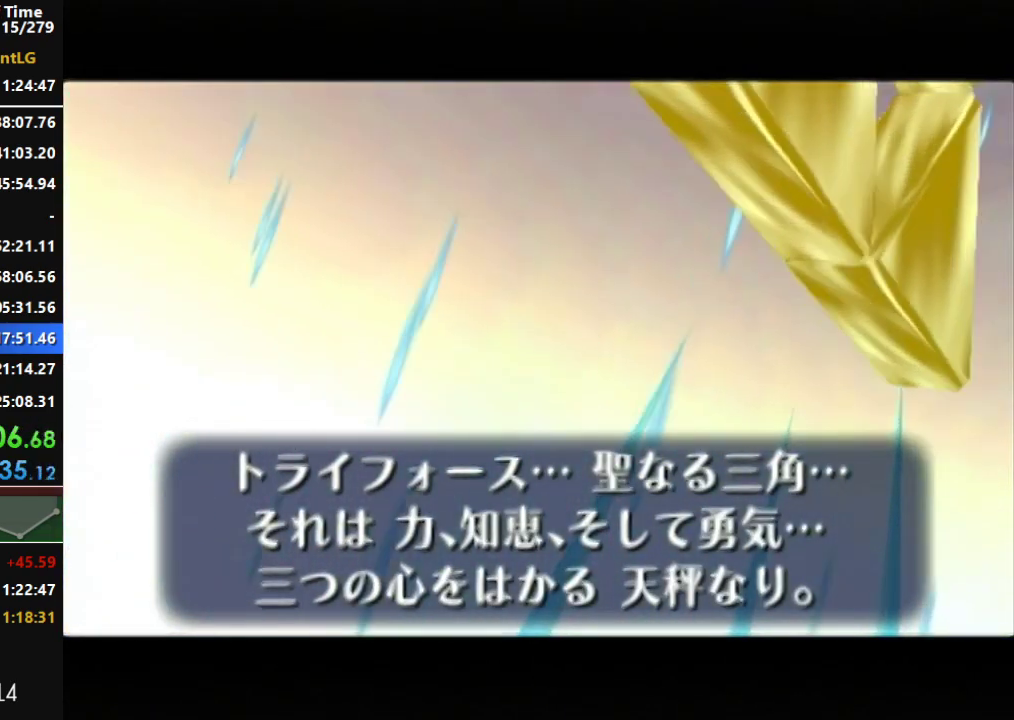
{"buttons": ["B"], "left_stick": "center", "right_stick": "center", "events": [[17, "A", "up"], [83, "B", "down"], [117, "A", "down"], [167, "A", "up"], [167, "B", "up"], [233, "A", "down"], [267, "B", "down"], [300, "A", "up"], [367, "B", "up"], [400, "A", "down"], [450, "A", "up"], [483, "B", "down"]]}
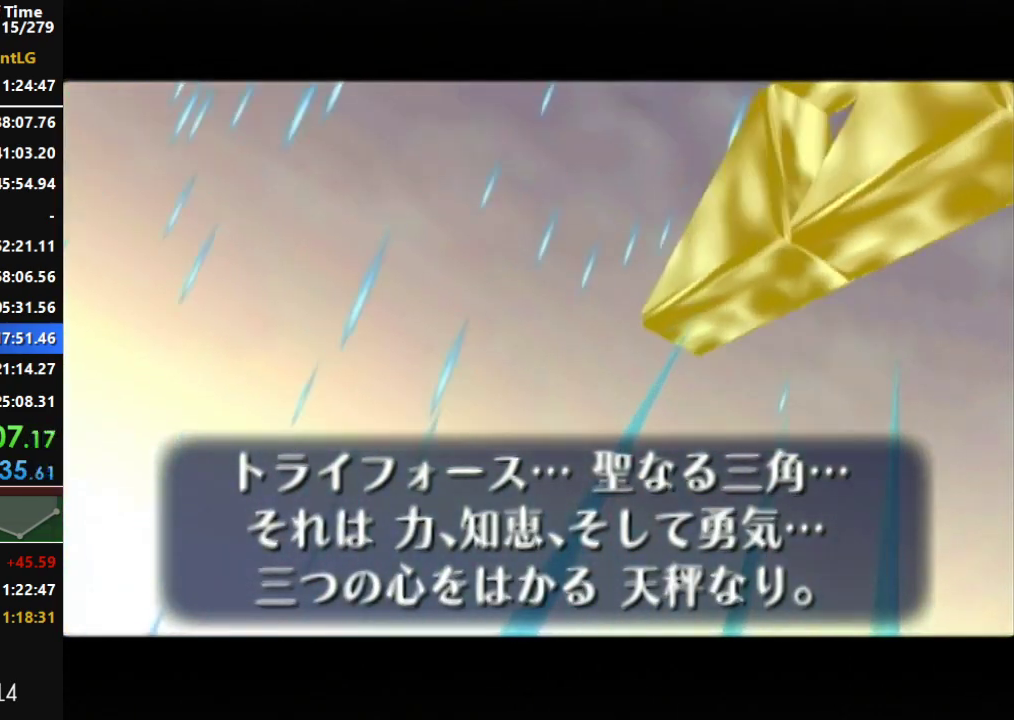
{"buttons": [], "left_stick": "center", "right_stick": "center", "events": [[17, "A", "down"], [83, "A", "up"], [83, "B", "up"], [167, "A", "down"], [233, "A", "up"], [233, "B", "down"], [267, "B", "up"], [300, "A", "down"], [367, "A", "up"]]}
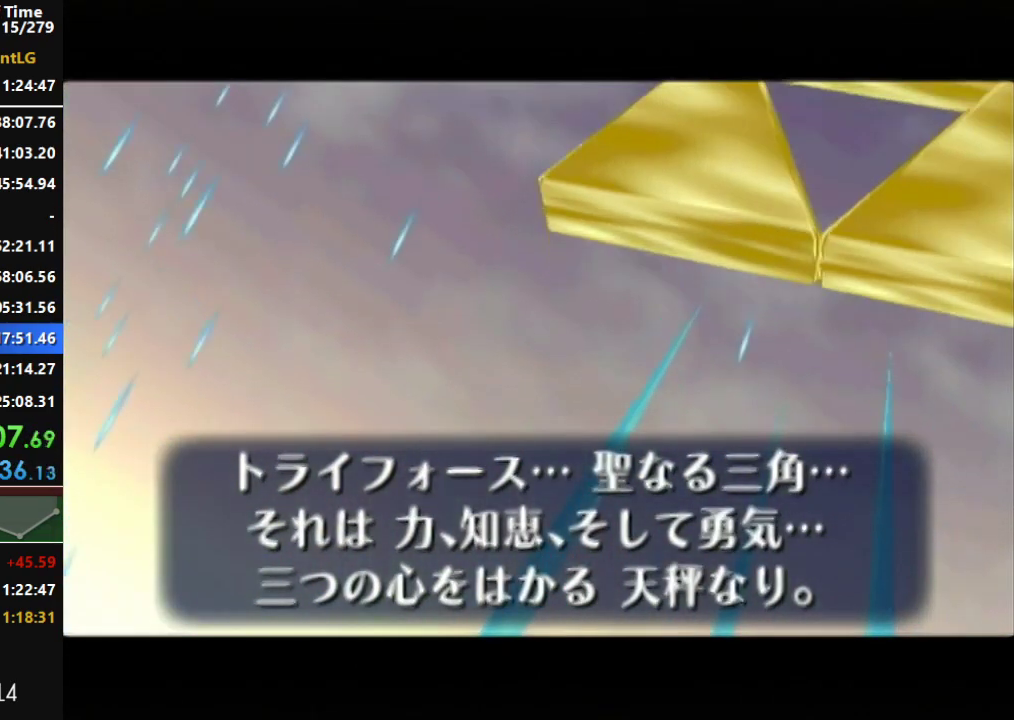
{"buttons": [], "left_stick": "center", "right_stick": "center", "events": [[83, "A", "down"], [150, "B", "down"], [200, "B", "up"], [233, "A", "up"], [300, "A", "down"], [300, "B", "down"], [400, "A", "up"], [400, "B", "up"]]}
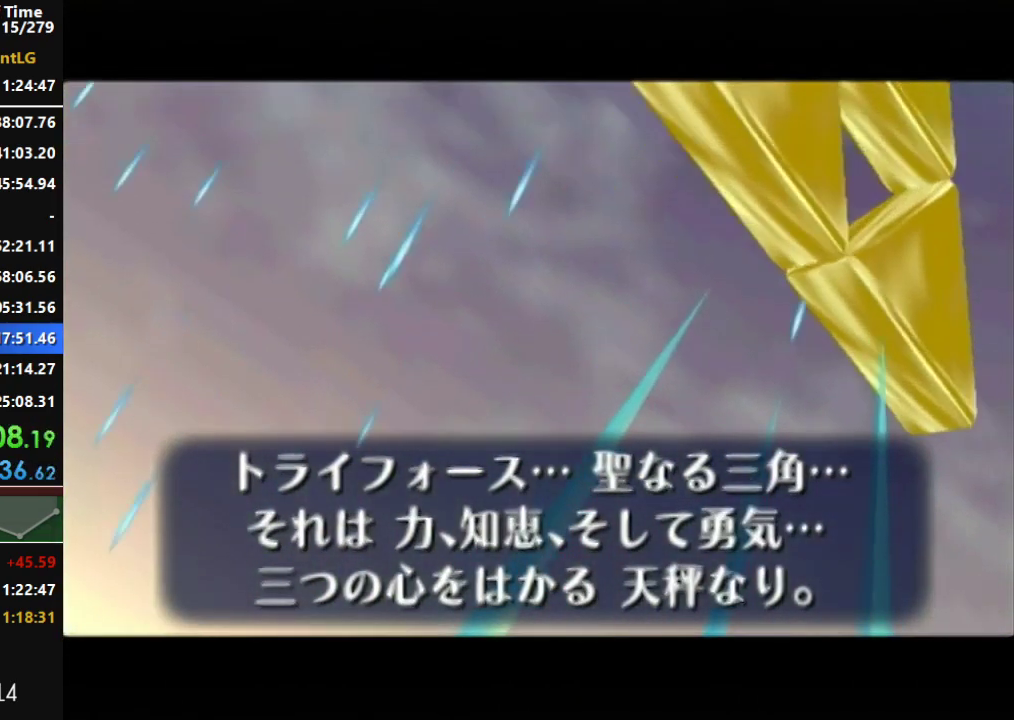
{"buttons": [], "left_stick": "center", "right_stick": "center", "events": [[17, "A", "down"], [17, "B", "down"], [117, "A", "up"], [117, "B", "up"], [200, "A", "down"], [200, "B", "down"], [267, "B", "up"], [300, "A", "up"], [400, "A", "down"], [400, "B", "down"], [483, "A", "up"], [483, "B", "up"]]}
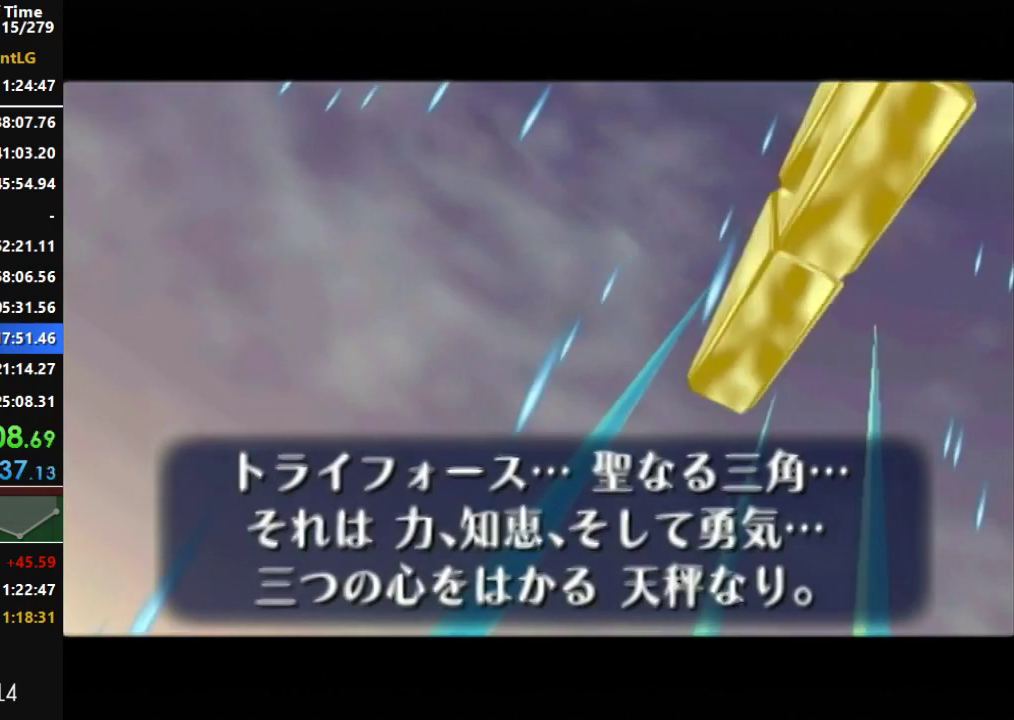
{"buttons": [], "left_stick": "center", "right_stick": "center", "events": [[50, "A", "down"], [50, "B", "down"], [167, "A", "up"], [167, "B", "up"], [267, "A", "down"], [267, "B", "down"], [450, "B", "up"], [483, "A", "up"]]}
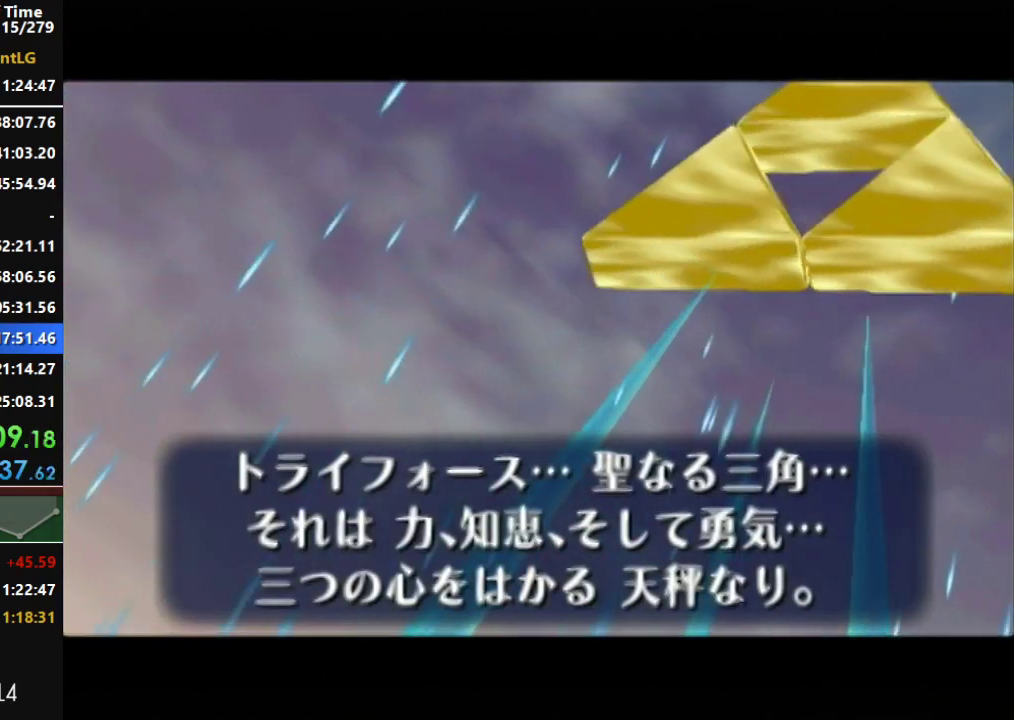
{"buttons": ["A", "B"], "left_stick": "center", "right_stick": "center", "events": [[17, "A", "down"], [83, "B", "down"], [167, "B", "up"], [267, "B", "down"], [367, "B", "up"], [383, "A", "up"], [450, "A", "down"], [450, "B", "down"]]}
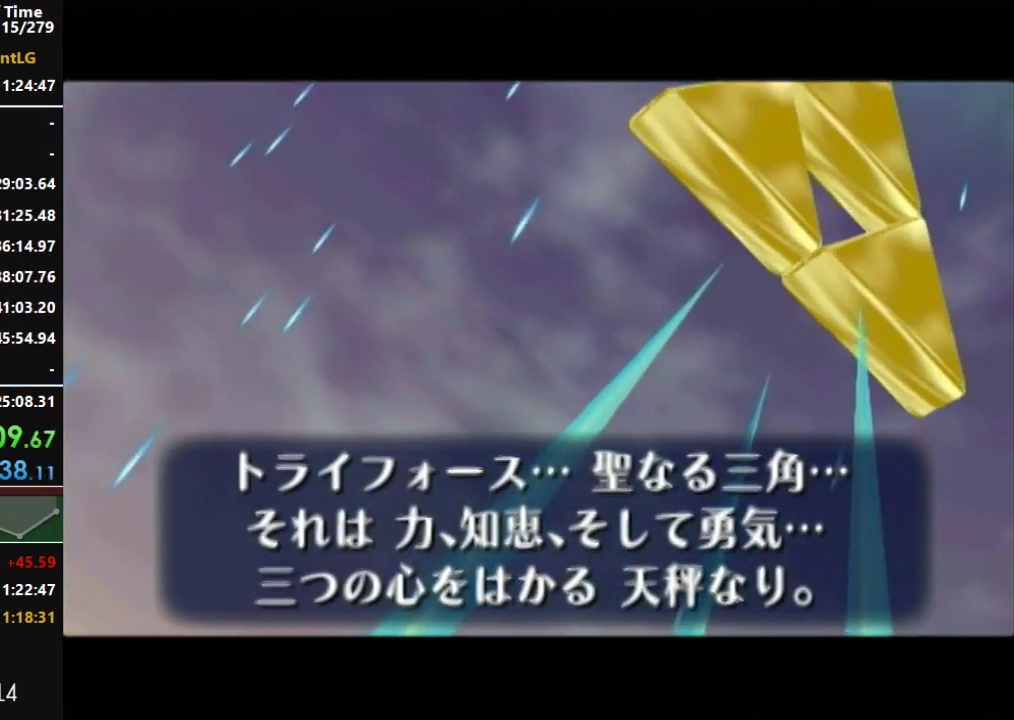
{"buttons": ["A"], "left_stick": "center", "right_stick": "center", "events": [[50, "B", "up"], [83, "A", "up"], [167, "A", "down"], [167, "B", "down"], [233, "B", "up"], [267, "A", "up"], [333, "A", "down"], [333, "B", "down"], [450, "B", "up"]]}
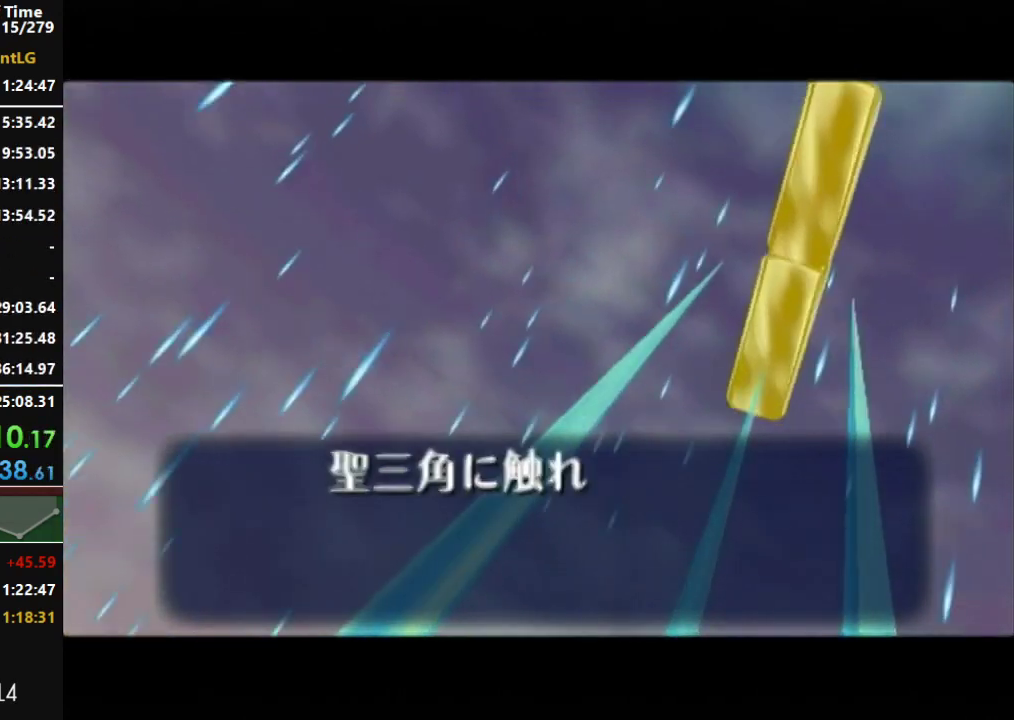
{"buttons": ["A", "B"], "left_stick": "center", "right_stick": "center", "events": [[17, "B", "down"], [150, "A", "up"], [150, "B", "up"], [200, "A", "down"], [233, "B", "down"], [300, "B", "up"], [333, "A", "up"], [417, "A", "down"], [450, "B", "down"]]}
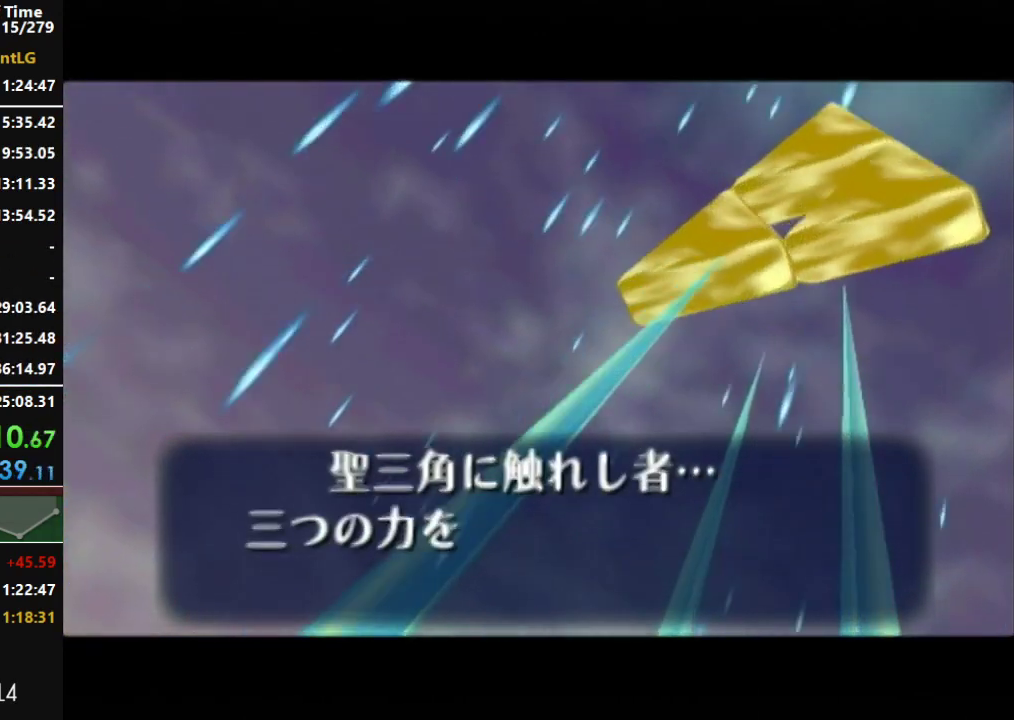
{"buttons": ["A", "B"], "left_stick": "center", "right_stick": "center", "events": [[17, "B", "up"], [50, "A", "up"], [117, "A", "down"], [117, "B", "down"], [200, "B", "up"], [233, "A", "up"], [267, "B", "down"], [300, "A", "down"], [383, "A", "up"], [383, "B", "up"], [483, "A", "down"], [483, "B", "down"]]}
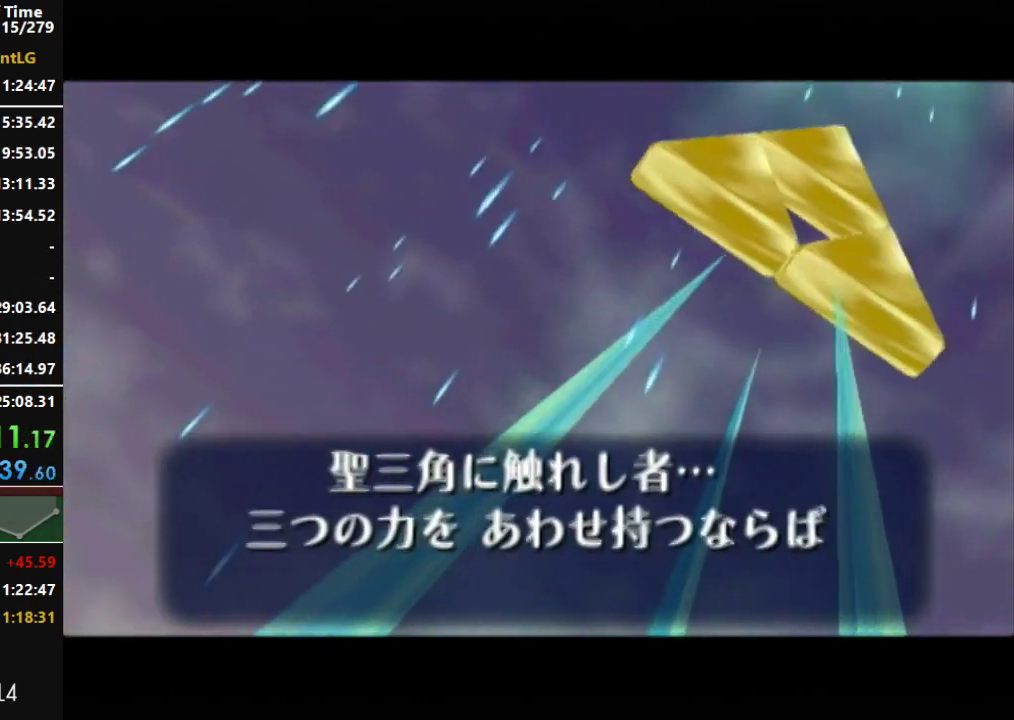
{"buttons": ["A", "B"], "left_stick": "center", "right_stick": "center", "events": [[50, "B", "up"], [150, "B", "down"], [233, "A", "up"], [233, "B", "up"], [300, "A", "down"], [333, "B", "down"], [400, "A", "up"], [400, "B", "up"], [483, "A", "down"], [483, "B", "down"]]}
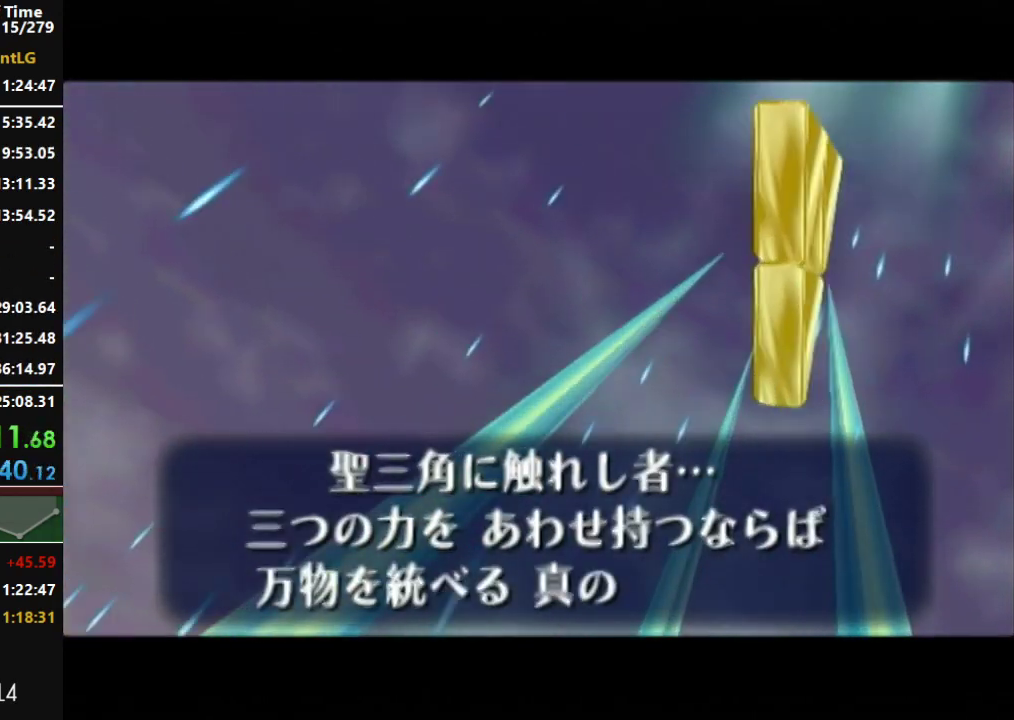
{"buttons": [], "left_stick": "center", "right_stick": "center", "events": [[83, "B", "up"], [117, "A", "up"], [167, "A", "down"], [167, "B", "down"], [267, "B", "up"], [367, "B", "down"], [433, "B", "up"], [450, "A", "up"]]}
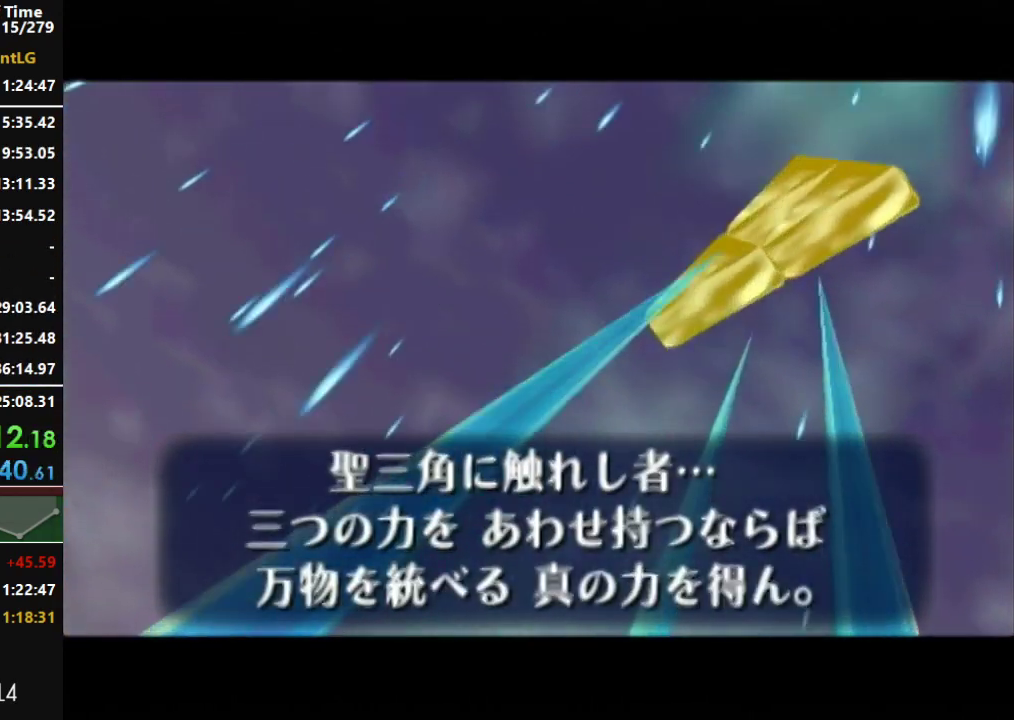
{"buttons": ["A"], "left_stick": "center", "right_stick": "center", "events": [[17, "A", "down"], [17, "B", "down"], [117, "B", "up"], [150, "A", "up"], [200, "A", "down"], [200, "B", "down"], [300, "B", "up"], [333, "A", "up"], [400, "A", "down"], [400, "B", "down"], [483, "B", "up"]]}
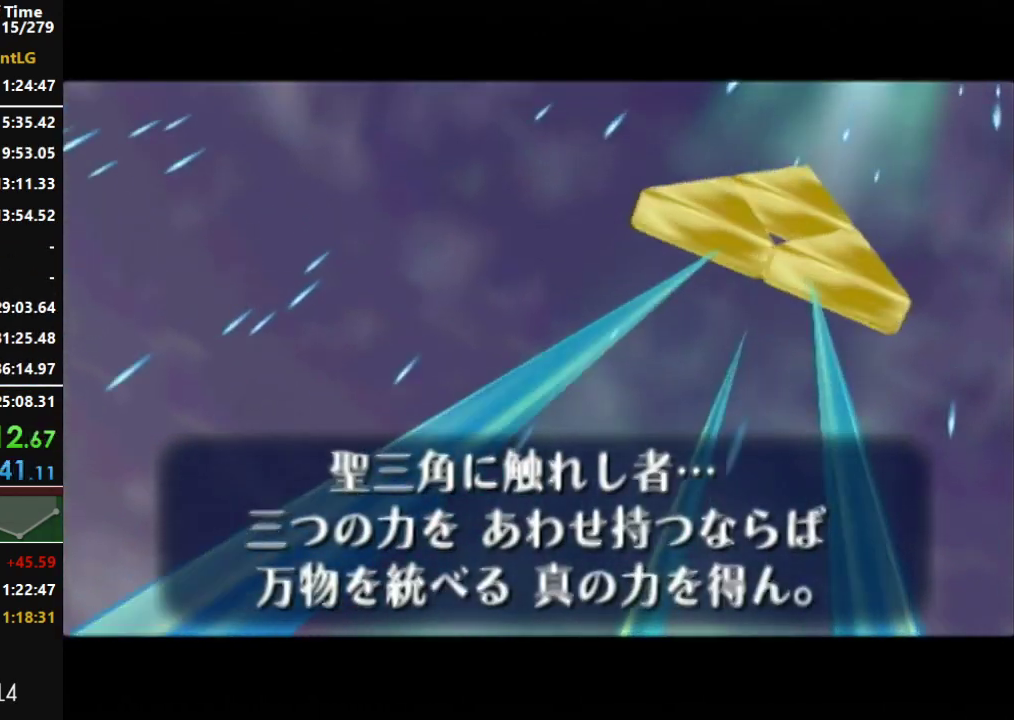
{"buttons": ["A", "B"], "left_stick": "center", "right_stick": "center", "events": [[17, "A", "up"], [83, "A", "down"], [83, "B", "down"], [200, "A", "up"], [200, "B", "up"], [267, "A", "down"], [300, "B", "down"], [367, "B", "up"], [383, "A", "up"], [450, "A", "down"], [450, "B", "down"]]}
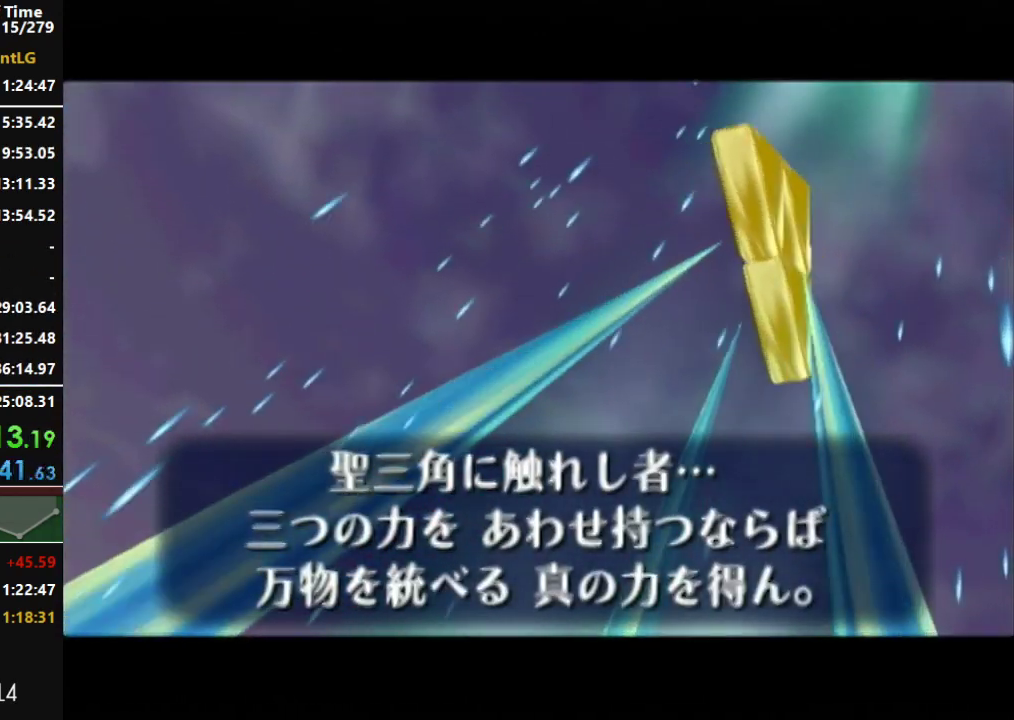
{"buttons": [], "left_stick": "center", "right_stick": "center", "events": [[83, "A", "up"], [83, "B", "up"], [167, "A", "down"], [167, "B", "down"], [267, "A", "up"], [267, "B", "up"], [367, "A", "down"], [367, "B", "down"], [450, "A", "up"], [450, "B", "up"]]}
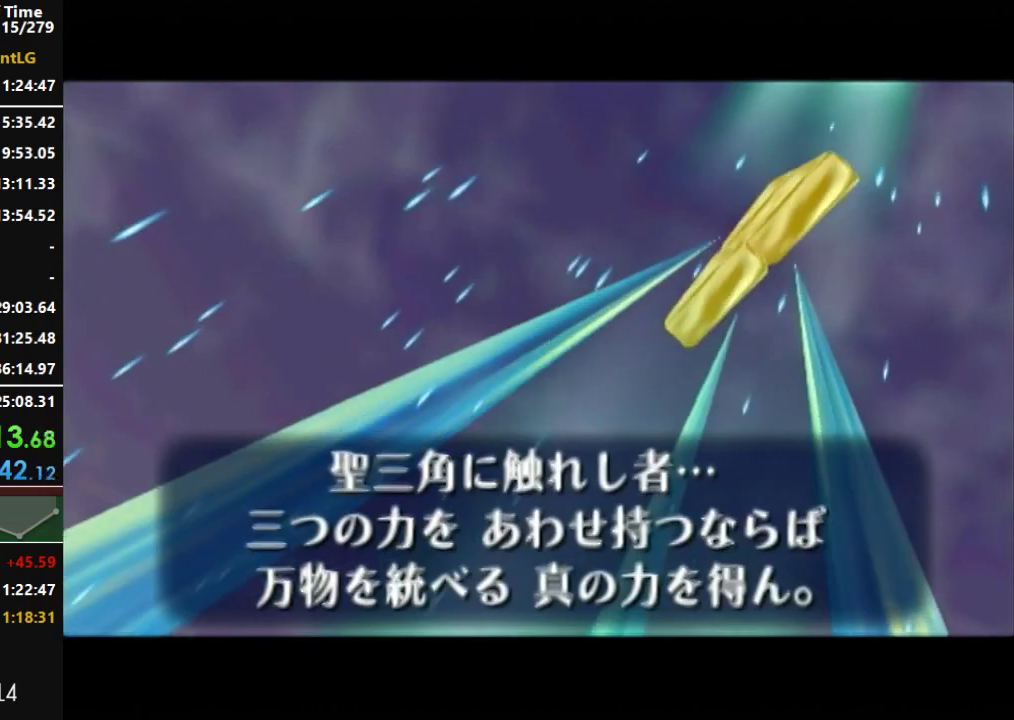
{"buttons": ["A", "B"], "left_stick": "center", "right_stick": "center", "events": [[50, "A", "down"], [50, "B", "down"], [150, "A", "up"], [150, "B", "up"], [233, "A", "down"], [233, "B", "down"], [333, "B", "up"], [367, "A", "up"], [417, "A", "down"], [417, "B", "down"]]}